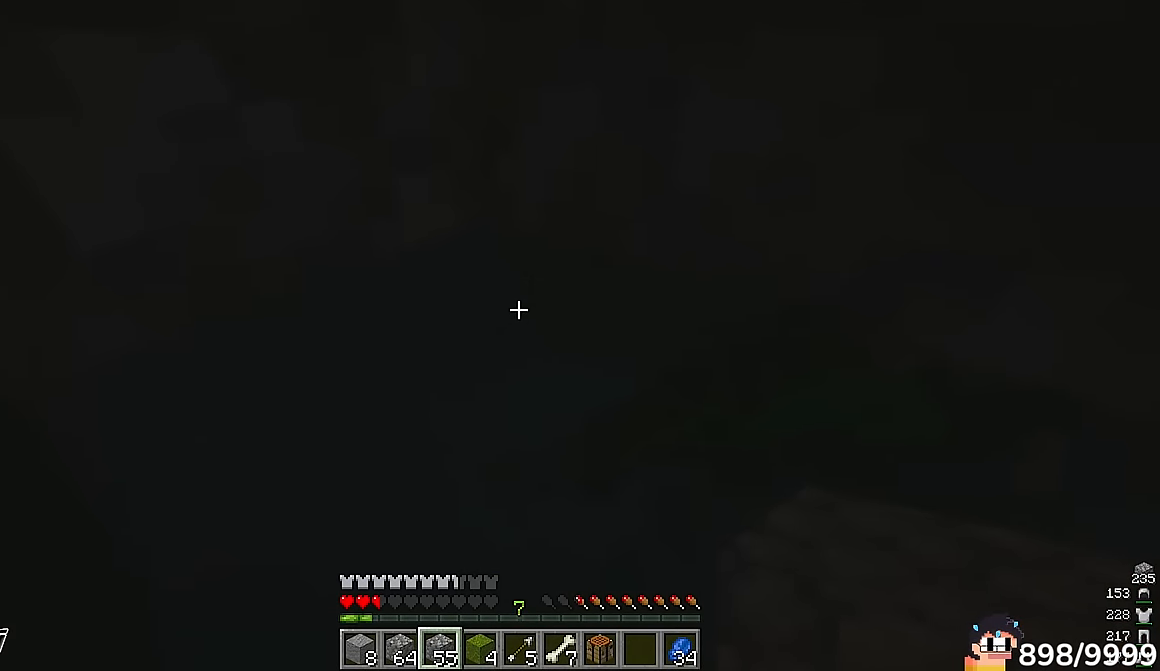
Gameplay with keyboard and mouse; each line is a JSON object with the keys and mouse buttons held at the frame after it. "events" lists presses ("down") and releases ("up") of "a", "d", "s", "w", "mouse_left" and "mouse_right" between this image and that frame as [ms after this image, input, new state], when the widget could be followed in between. "mouse_left", "mouse_right" = the "left", "right" buttons of the "mouse" list. No other keys are recorded. Fast repeated clicks can show as one long hold. Mouse movement is not recorded.
{"keys": ["d"], "mouse": [], "events": [[283, "mouse_right", "down"], [417, "mouse_right", "up"], [500, "s", "up"]]}
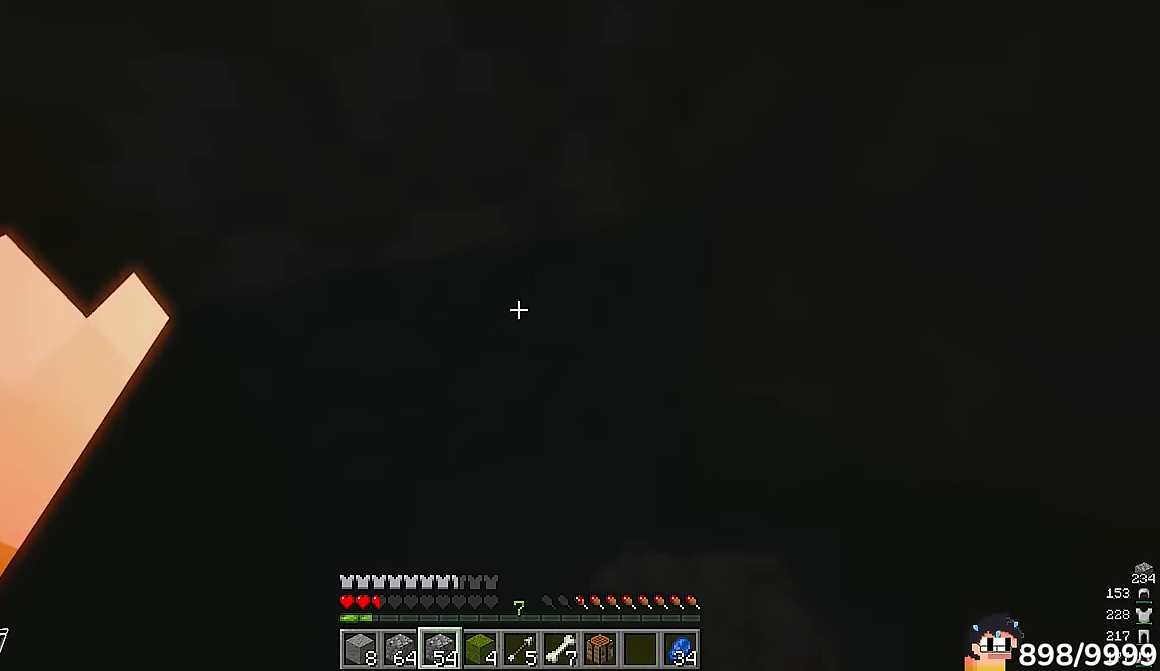
{"keys": [], "mouse": [], "events": [[350, "d", "up"]]}
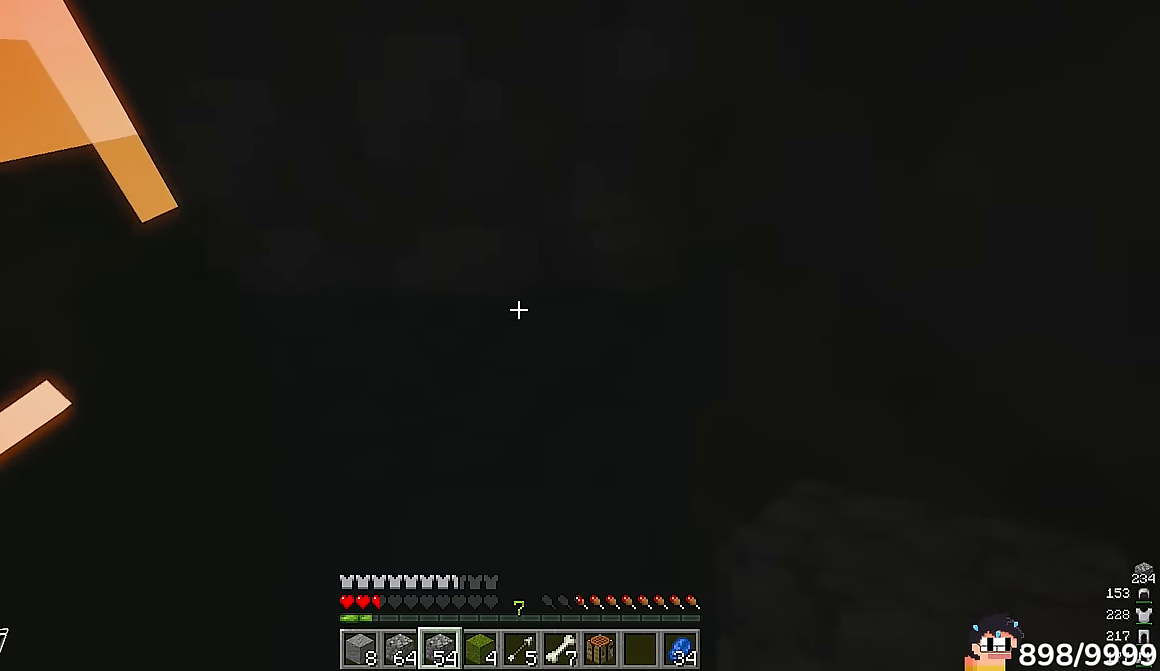
{"keys": [], "mouse": [], "events": []}
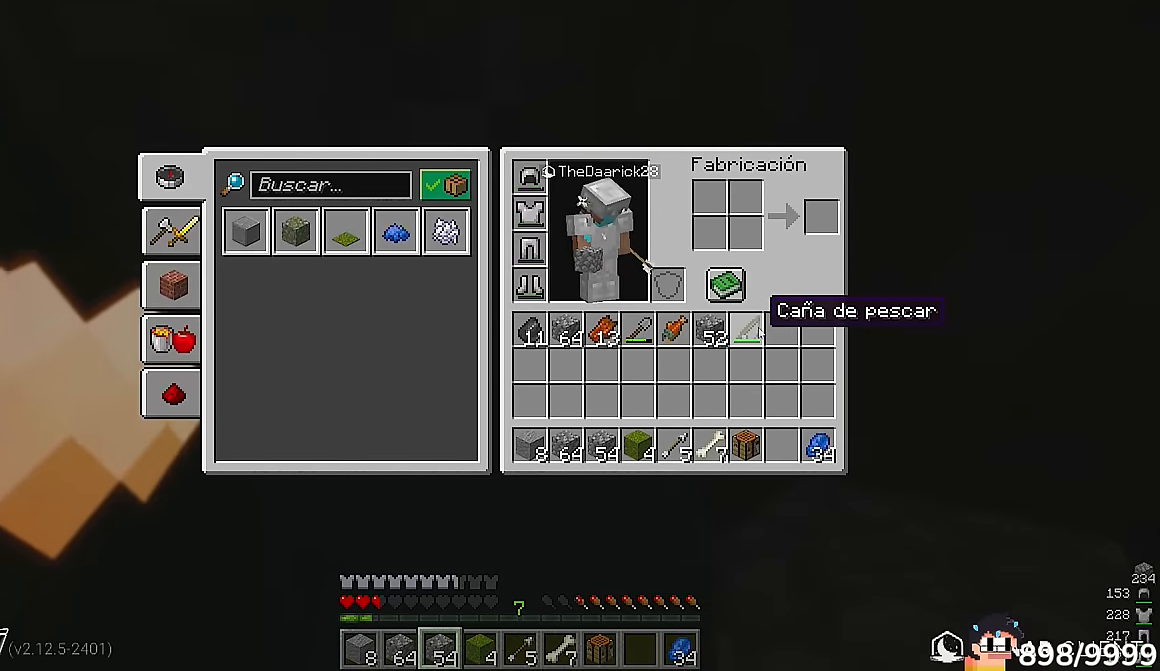
{"keys": [], "mouse": [], "events": []}
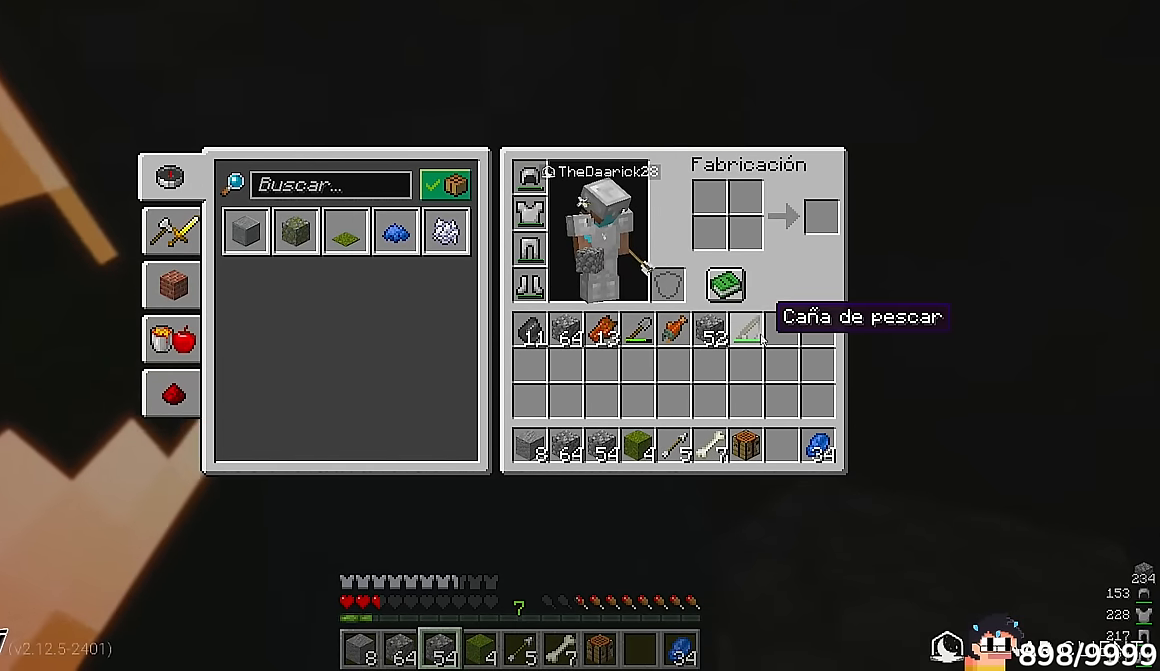
{"keys": [], "mouse": [], "events": []}
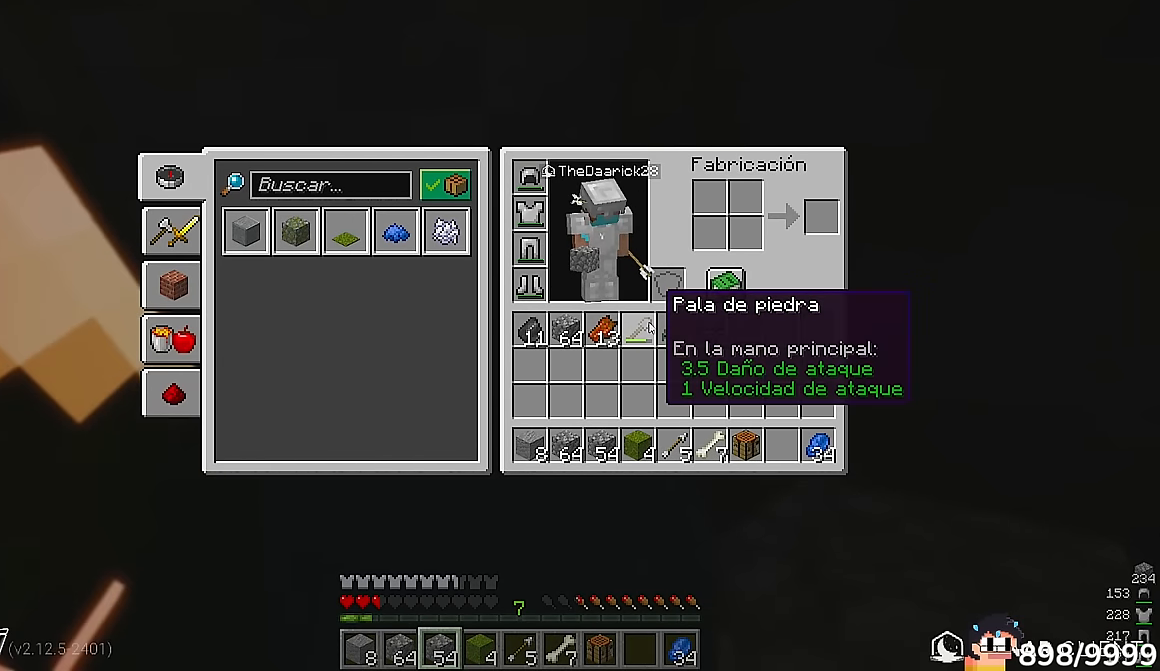
{"keys": [], "mouse": [], "events": []}
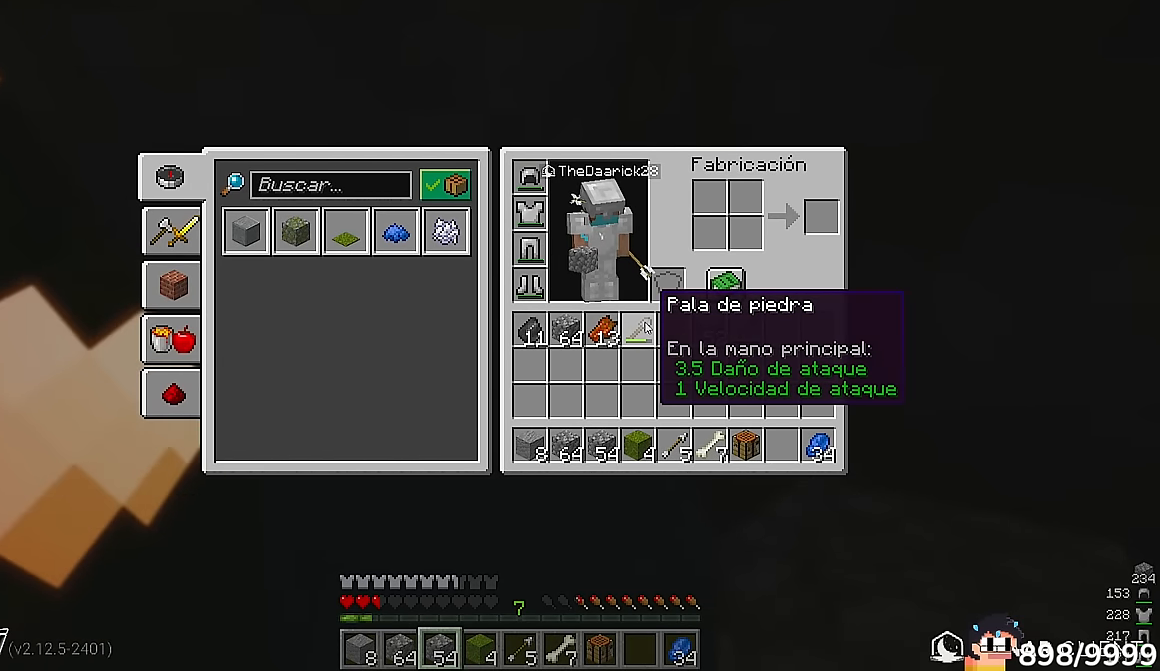
{"keys": [], "mouse": [], "events": []}
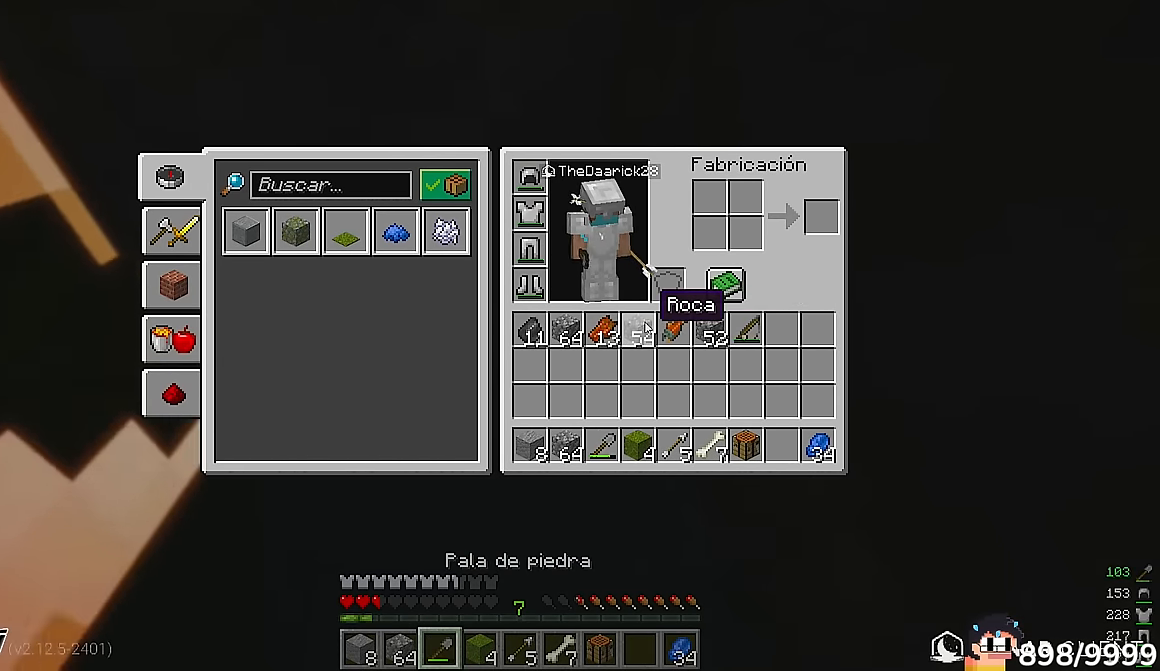
{"keys": [], "mouse": [], "events": []}
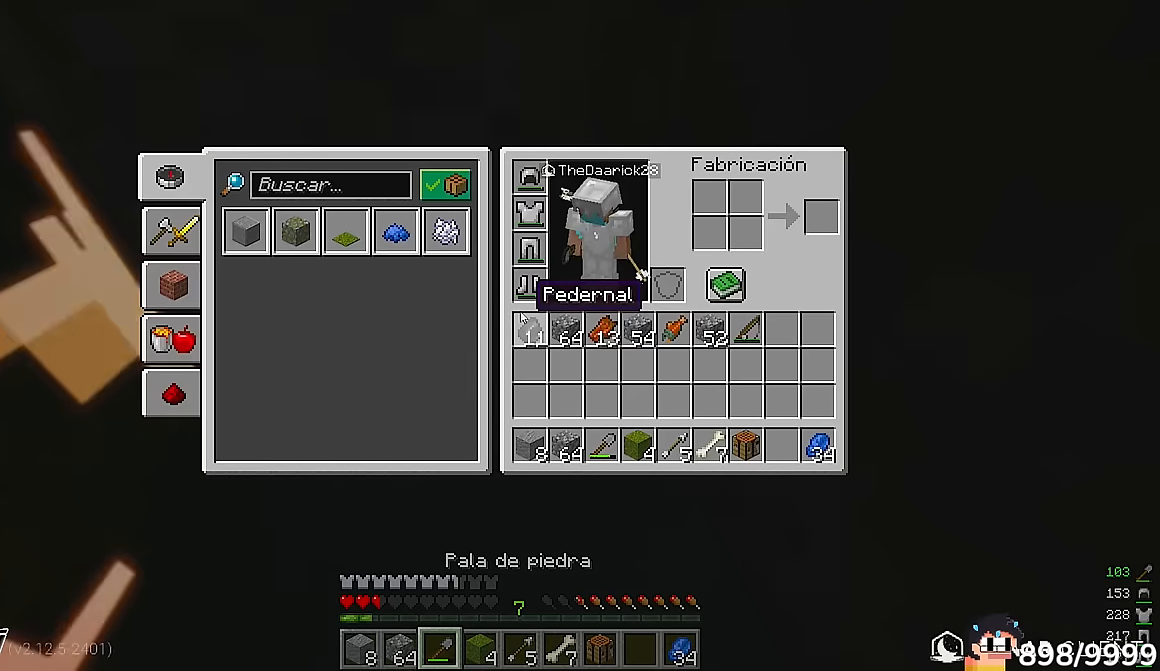
{"keys": [], "mouse": [], "events": []}
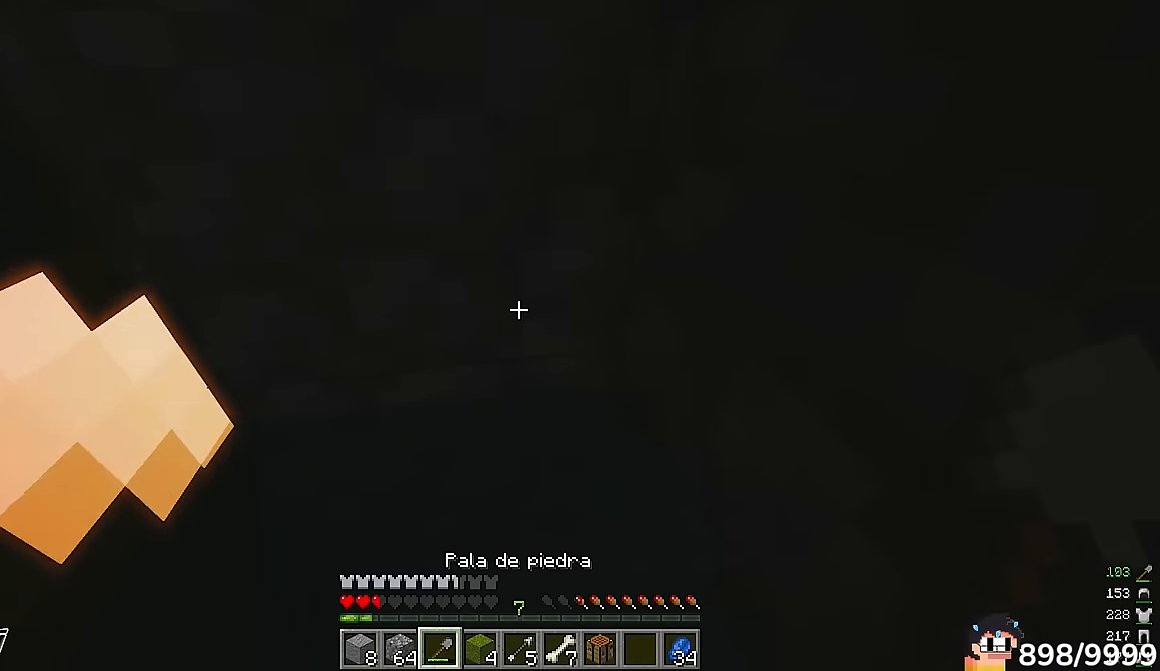
{"keys": [], "mouse": [], "events": []}